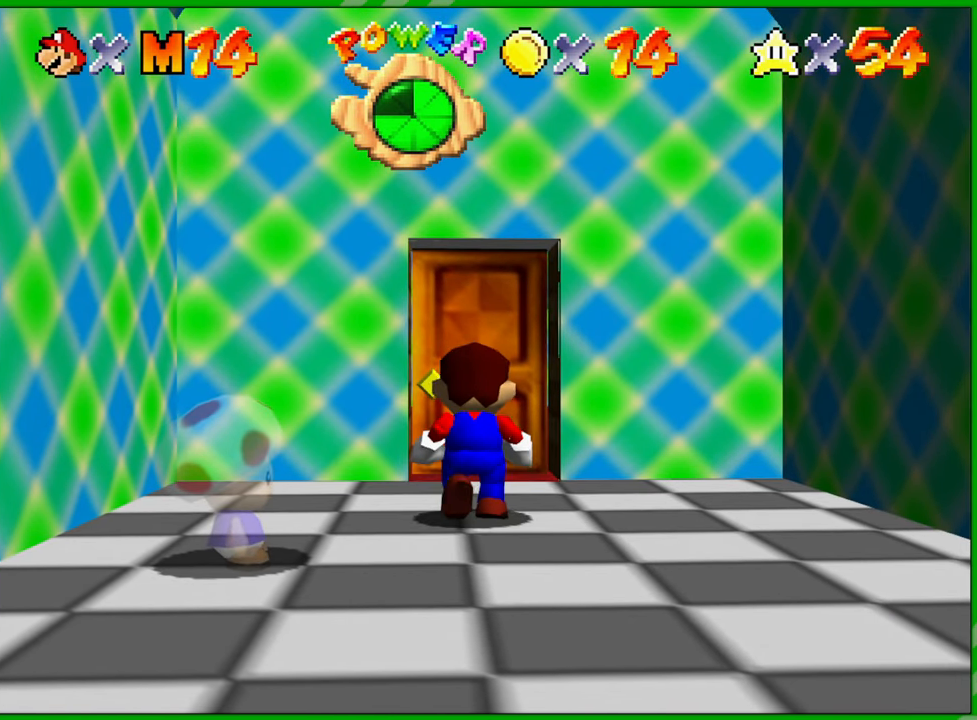
Gameplay with a controller (Nintendo layout); each line is a JSON object with the inputs held at the frame after it. "events" lists button and stick changes between this image and that frame as [ms after this image, input, new state], when the widget could be followed in between. Not read: L1 L3 R1 R3 X Y Z.
{"buttons": [], "left_stick": "up", "events": []}
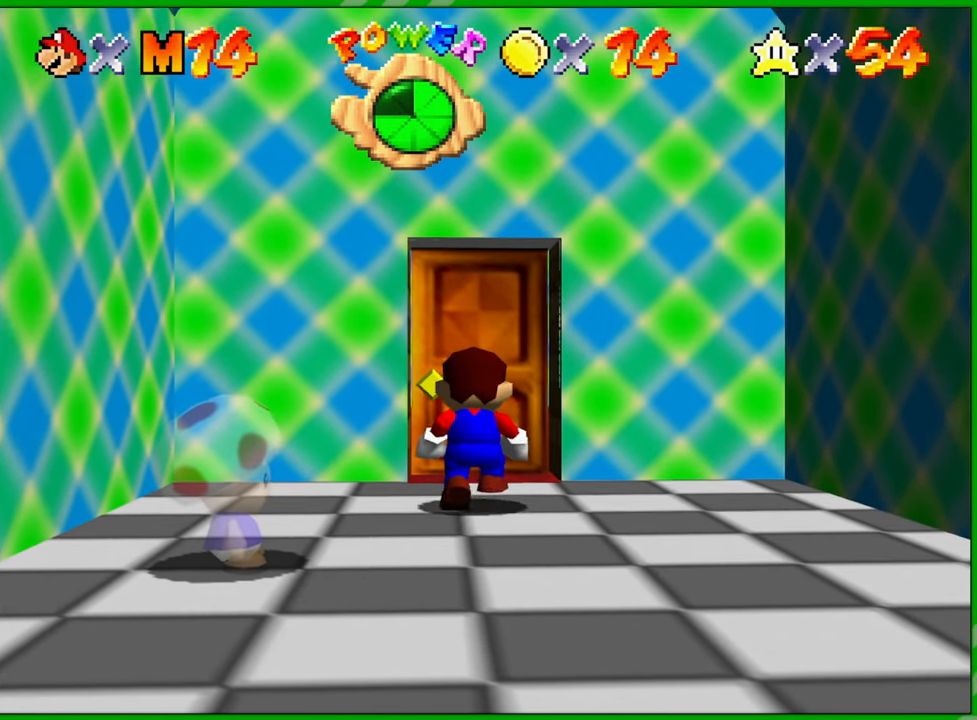
{"buttons": [], "left_stick": "up", "events": []}
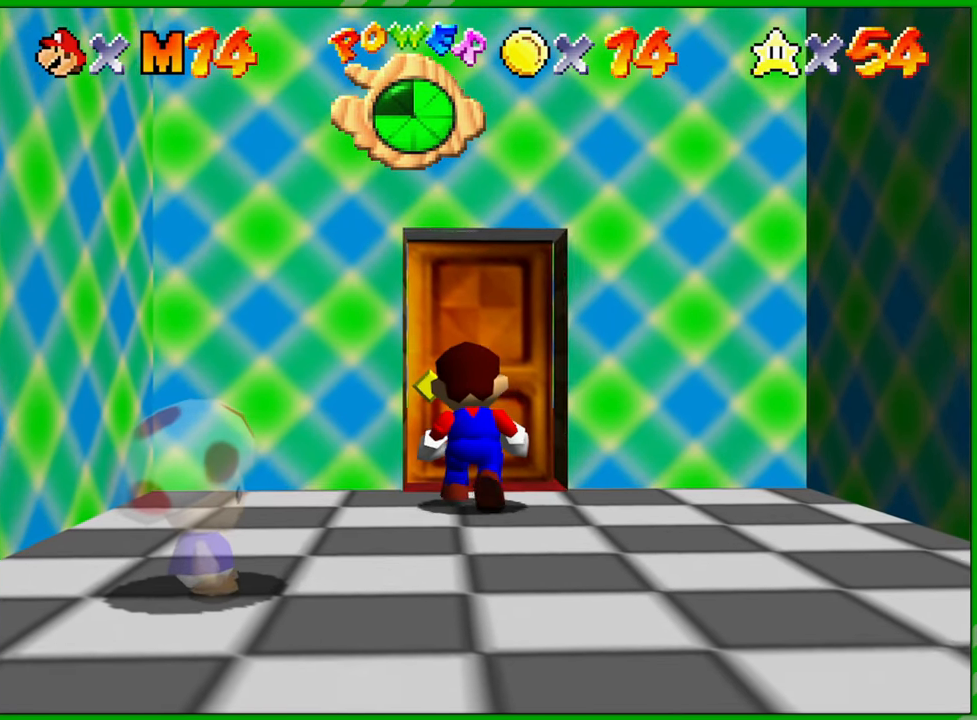
{"buttons": [], "left_stick": "up", "events": []}
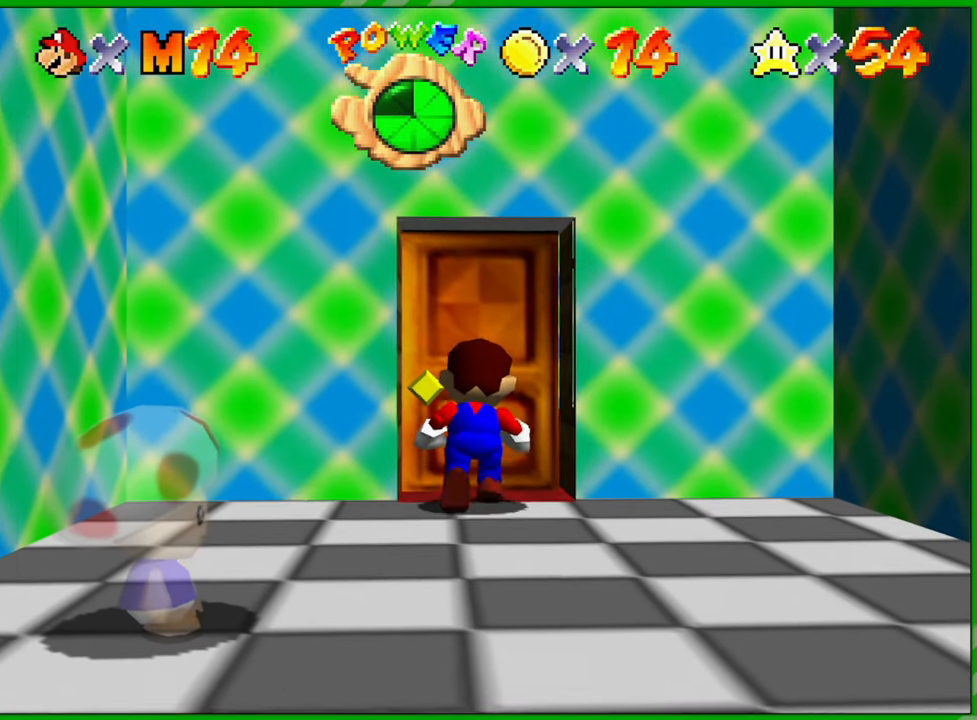
{"buttons": [], "left_stick": "up", "events": []}
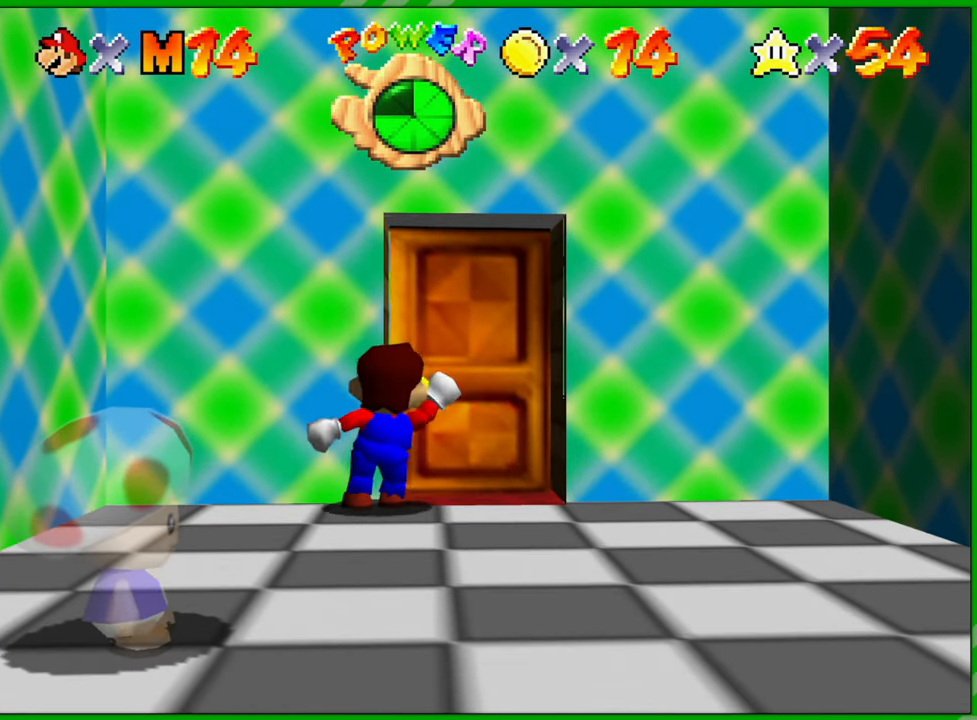
{"buttons": [], "left_stick": "center", "events": [[83, "left_stick", "center"]]}
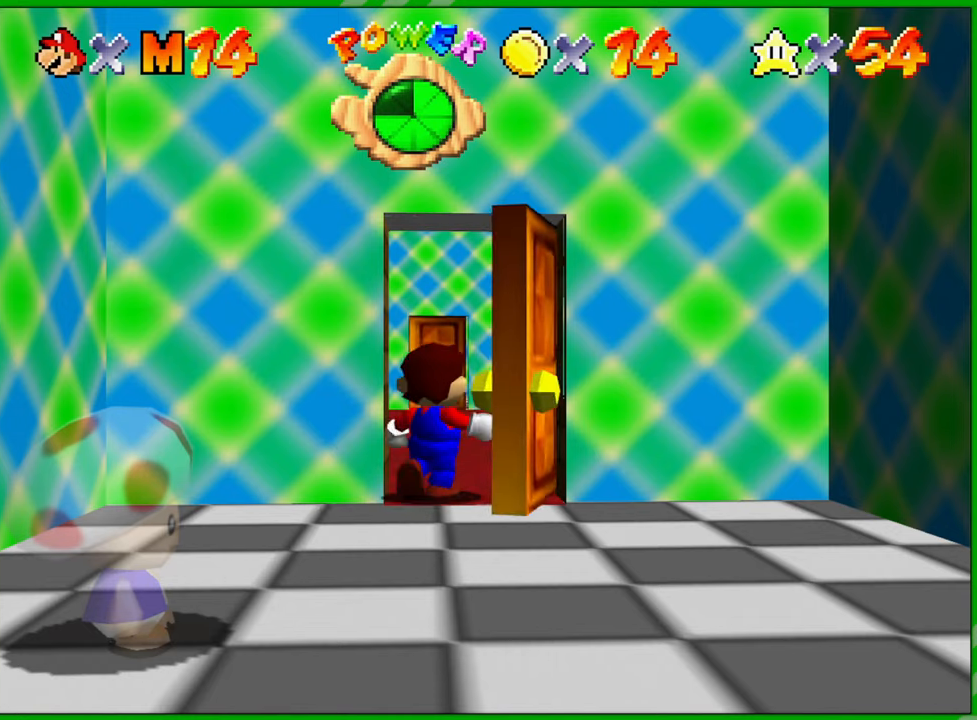
{"buttons": [], "left_stick": "center", "events": []}
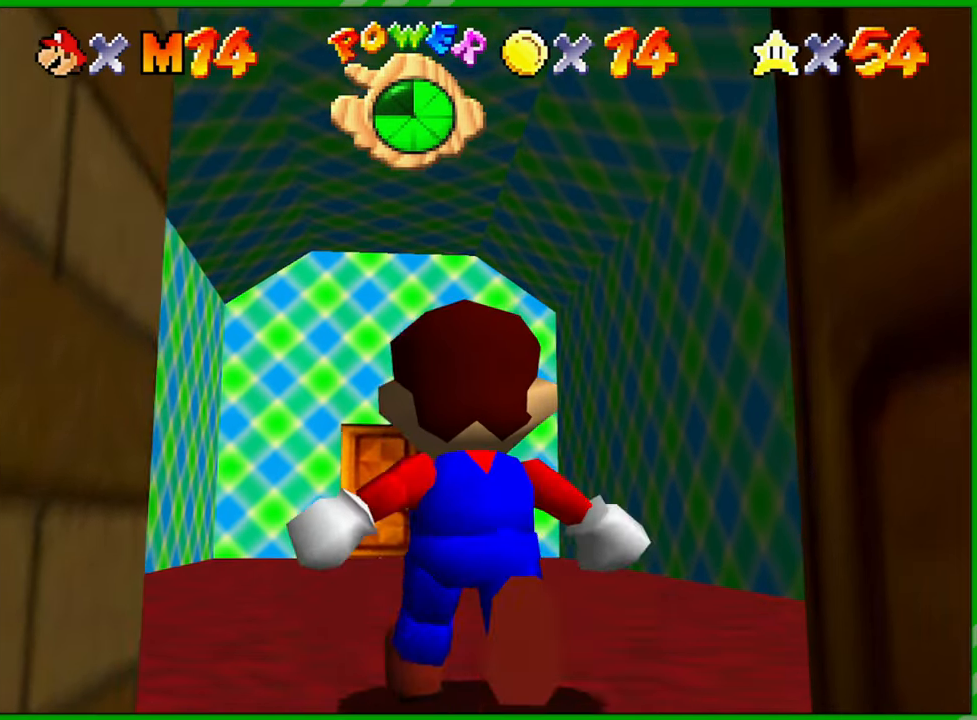
{"buttons": [], "left_stick": "center", "events": []}
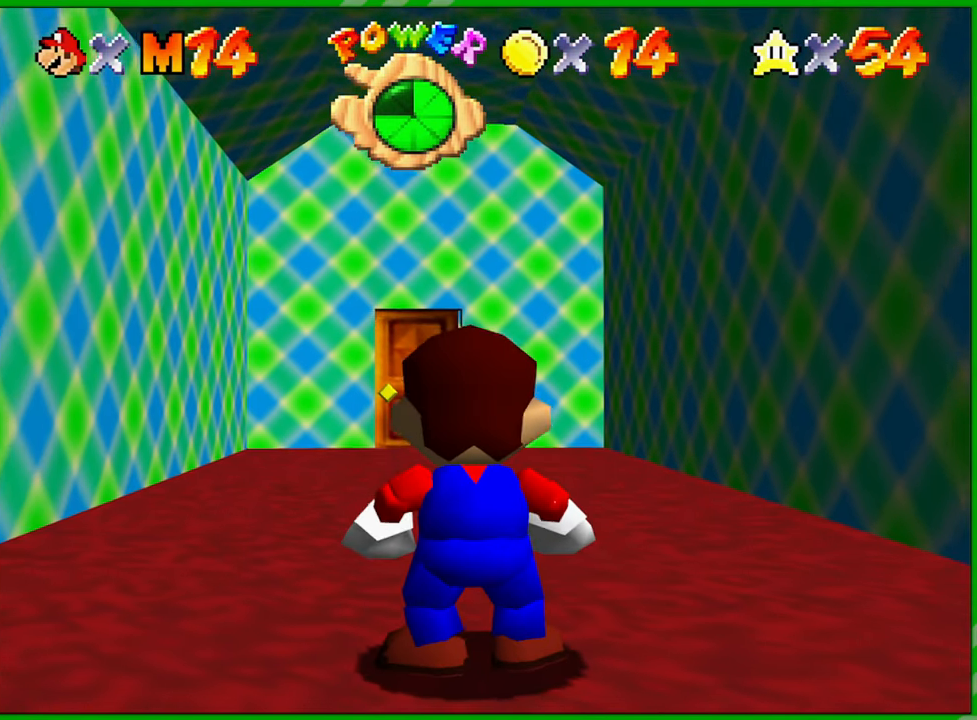
{"buttons": [], "left_stick": "up", "events": [[283, "left_stick", "up"]]}
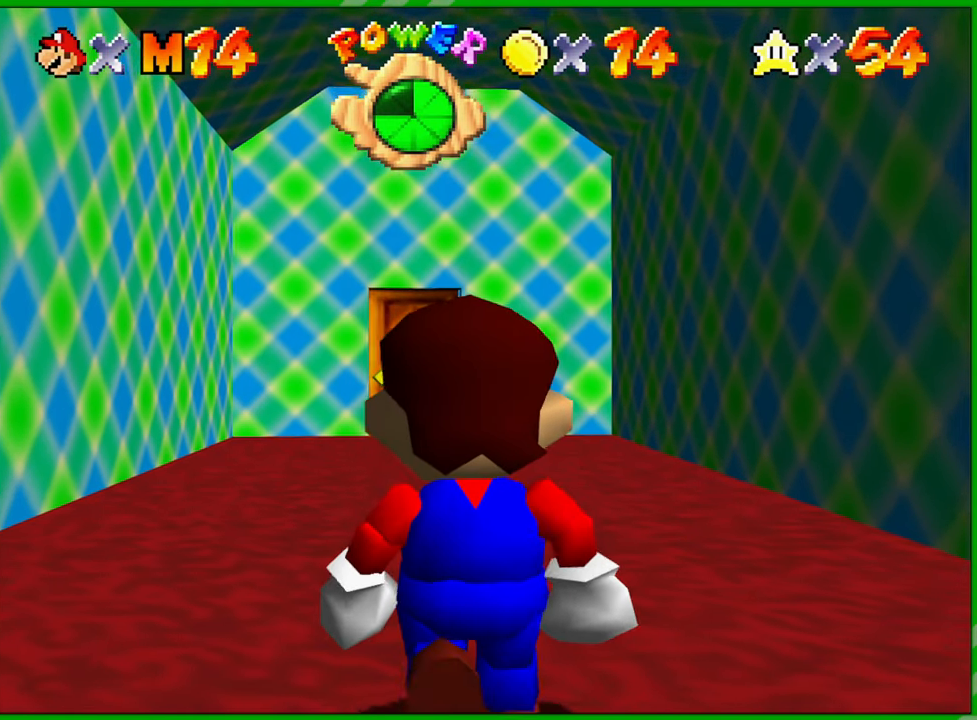
{"buttons": [], "left_stick": "up", "events": []}
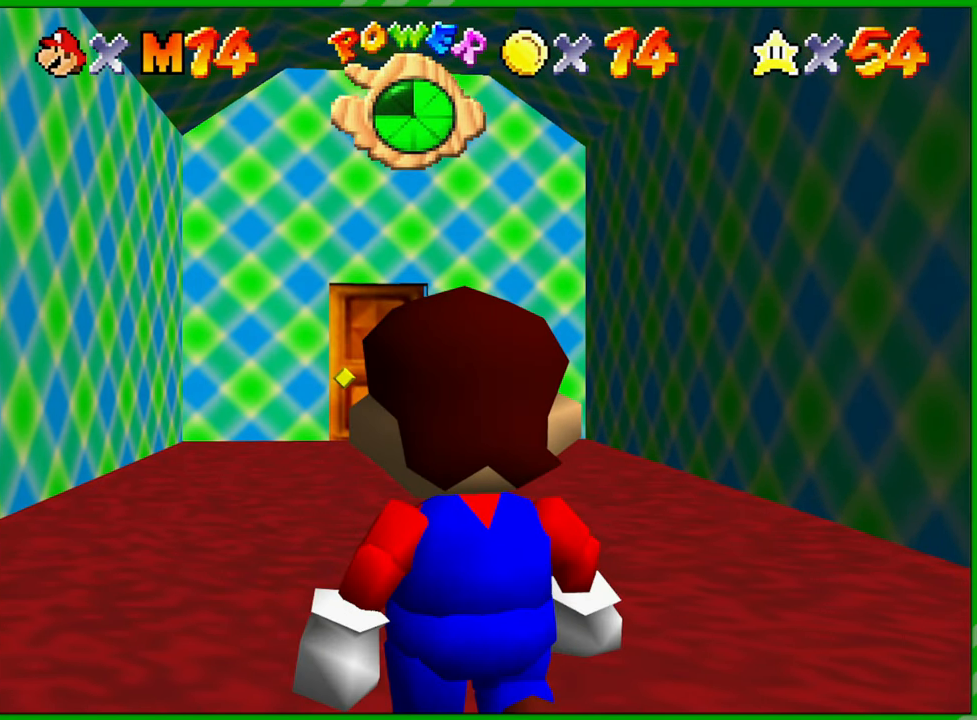
{"buttons": [], "left_stick": "up", "events": []}
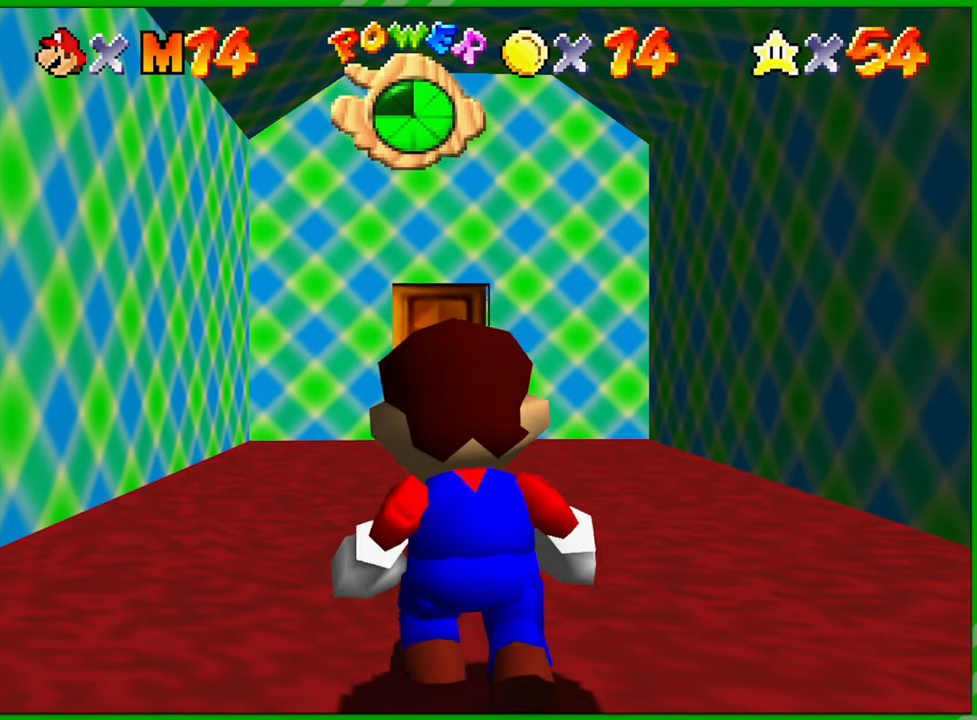
{"buttons": [], "left_stick": "up", "events": []}
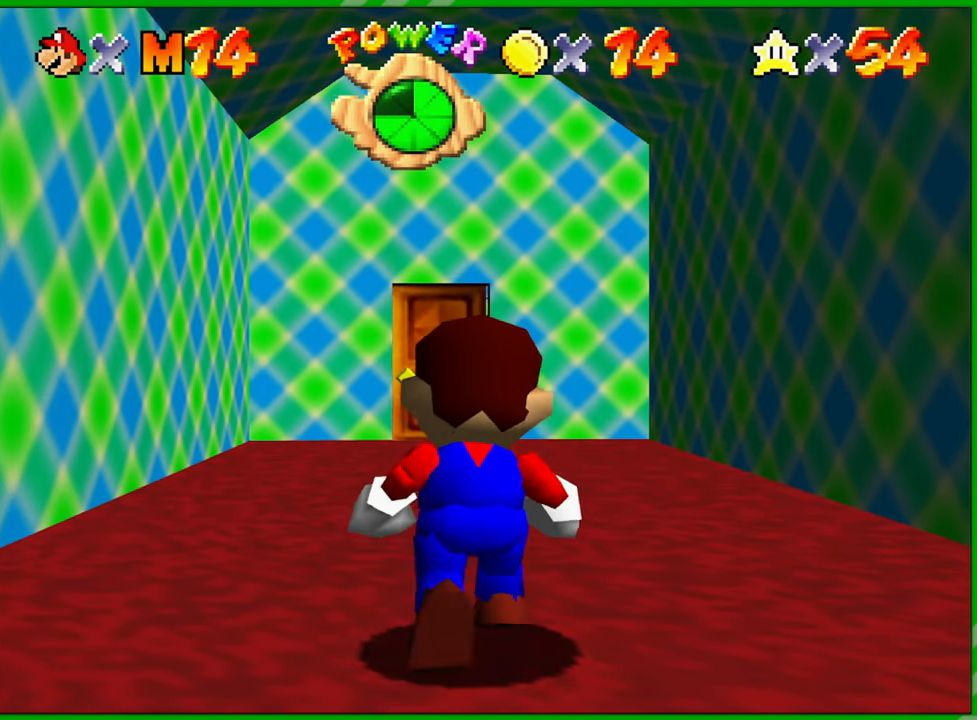
{"buttons": [], "left_stick": "up", "events": []}
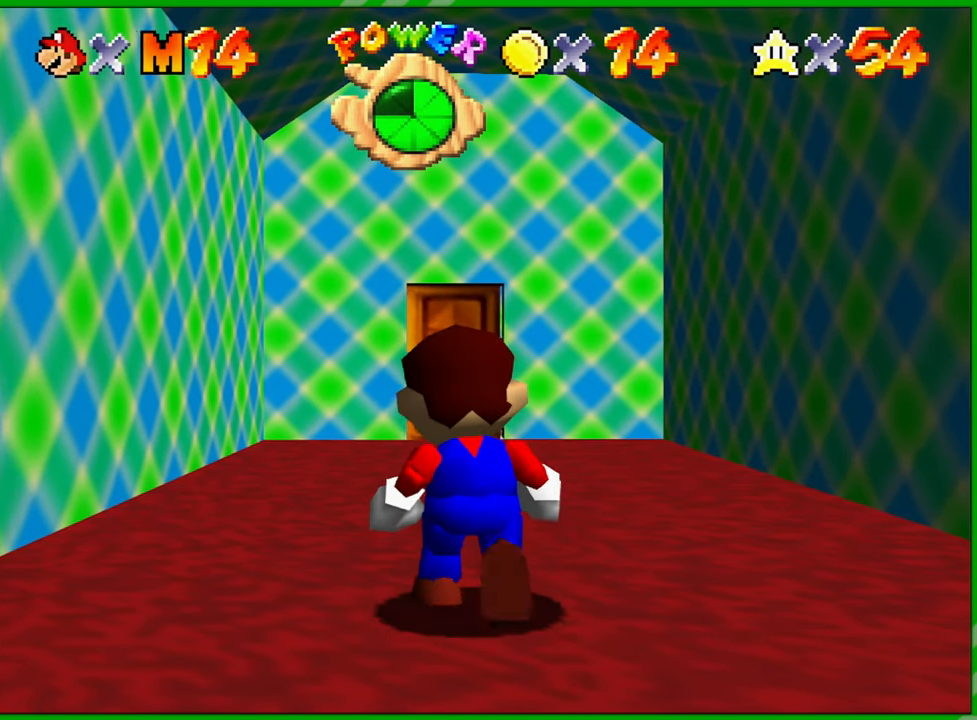
{"buttons": [], "left_stick": "up", "events": []}
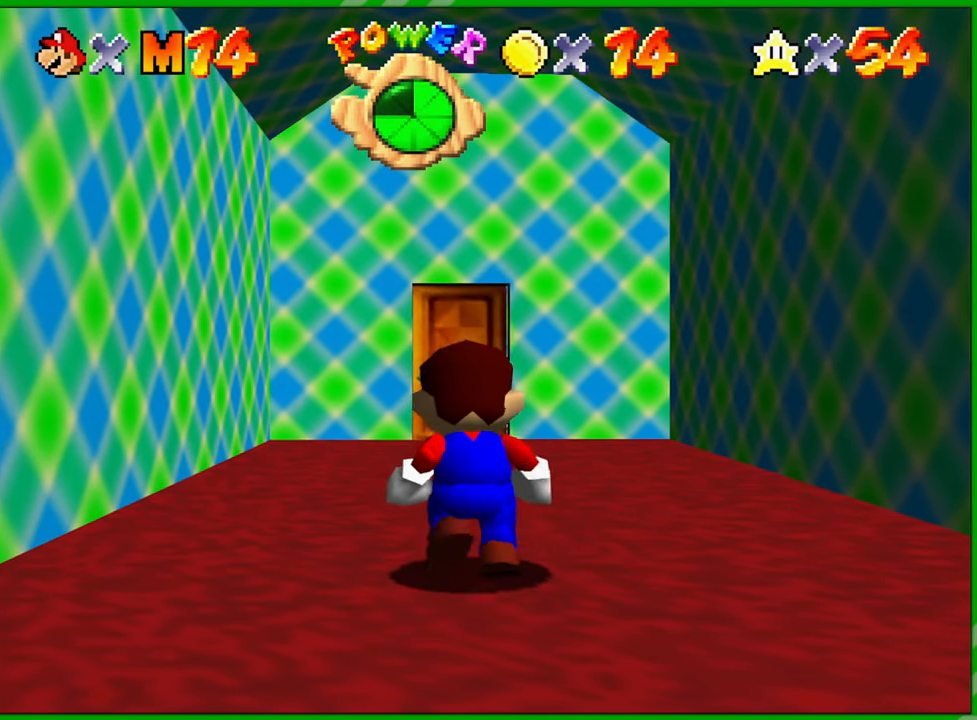
{"buttons": [], "left_stick": "up", "events": []}
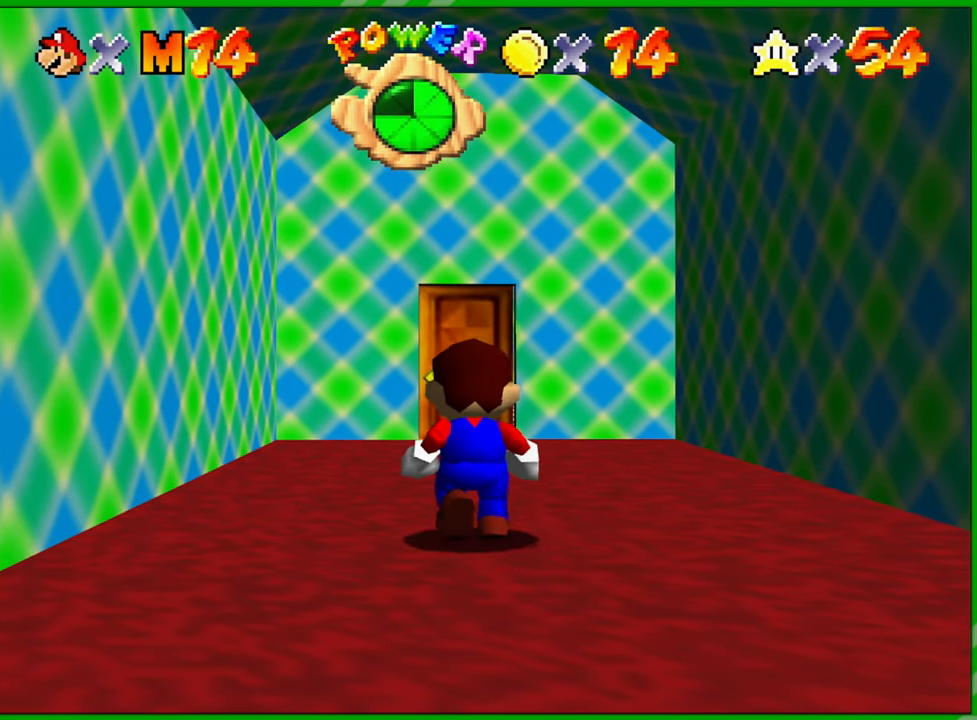
{"buttons": [], "left_stick": "up", "events": []}
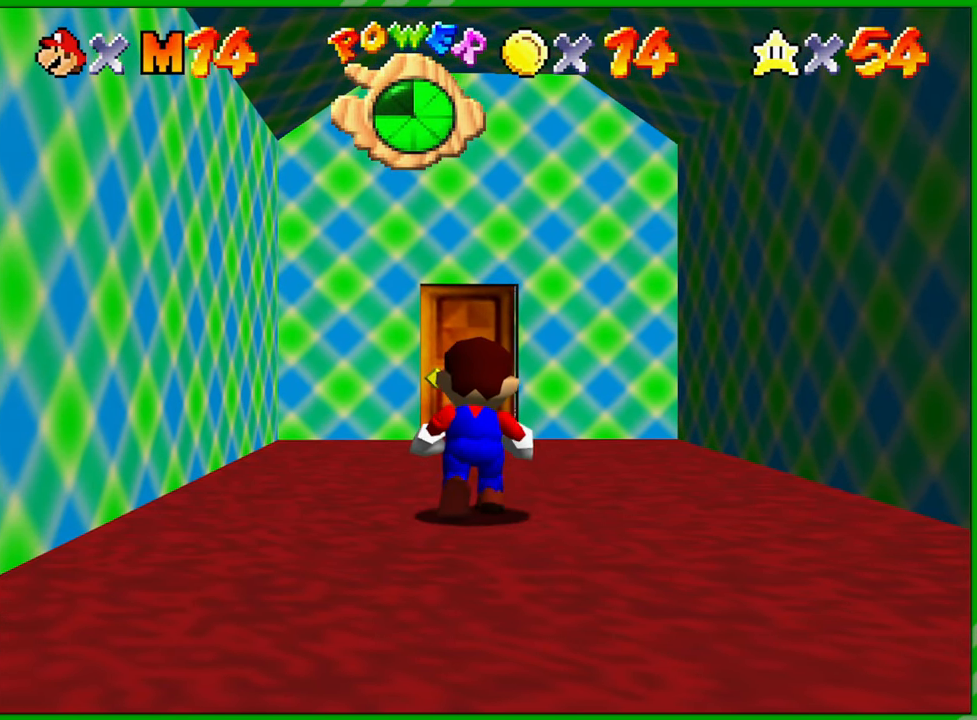
{"buttons": [], "left_stick": "up", "events": []}
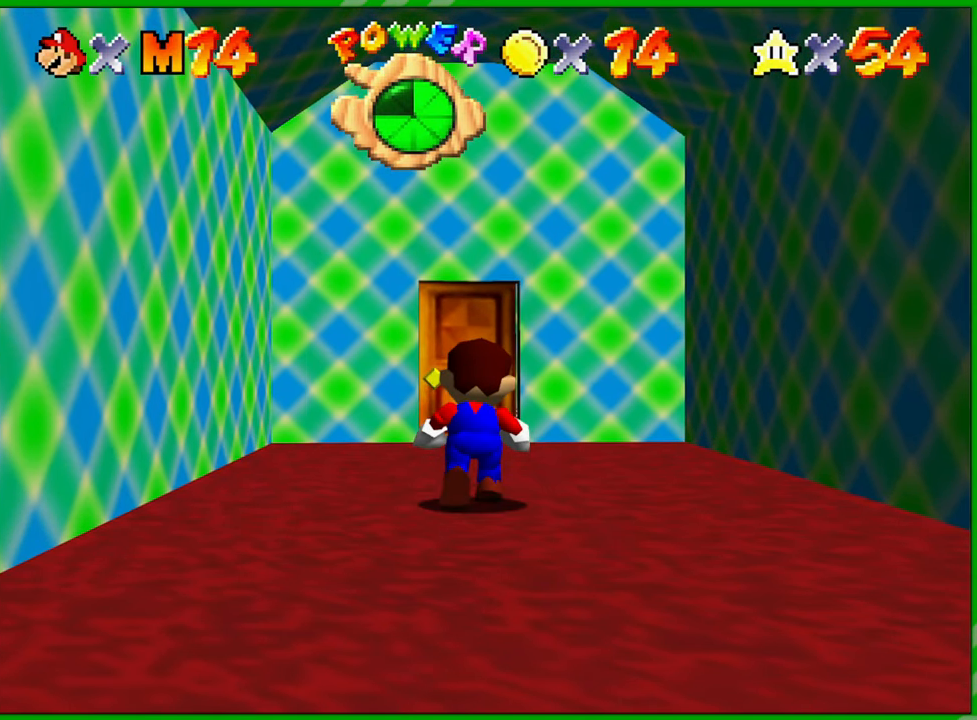
{"buttons": [], "left_stick": "up", "events": []}
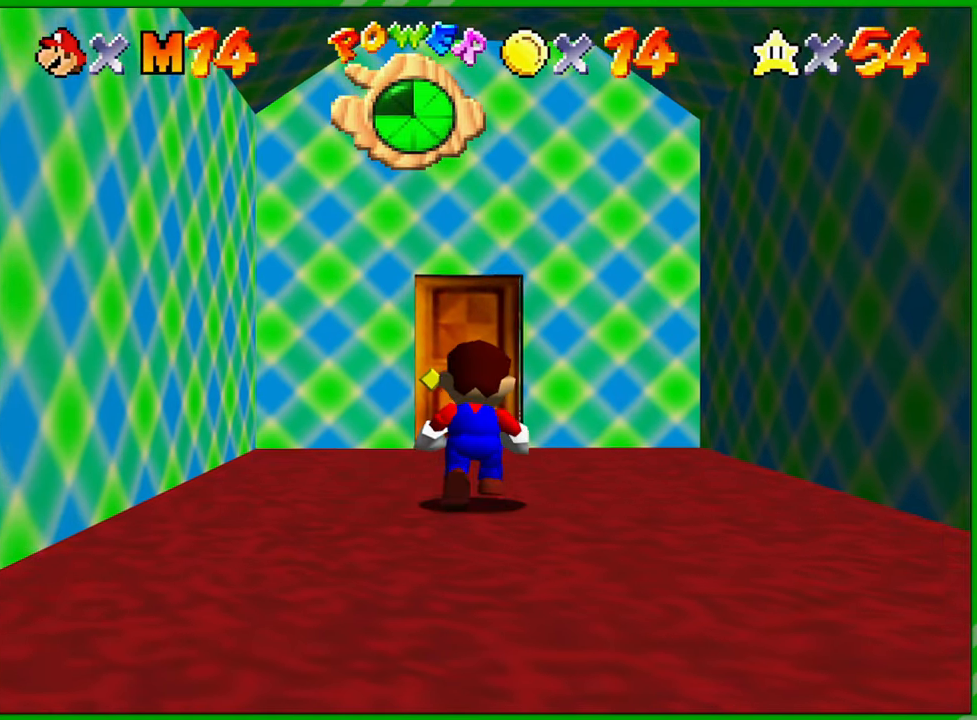
{"buttons": [], "left_stick": "up", "events": []}
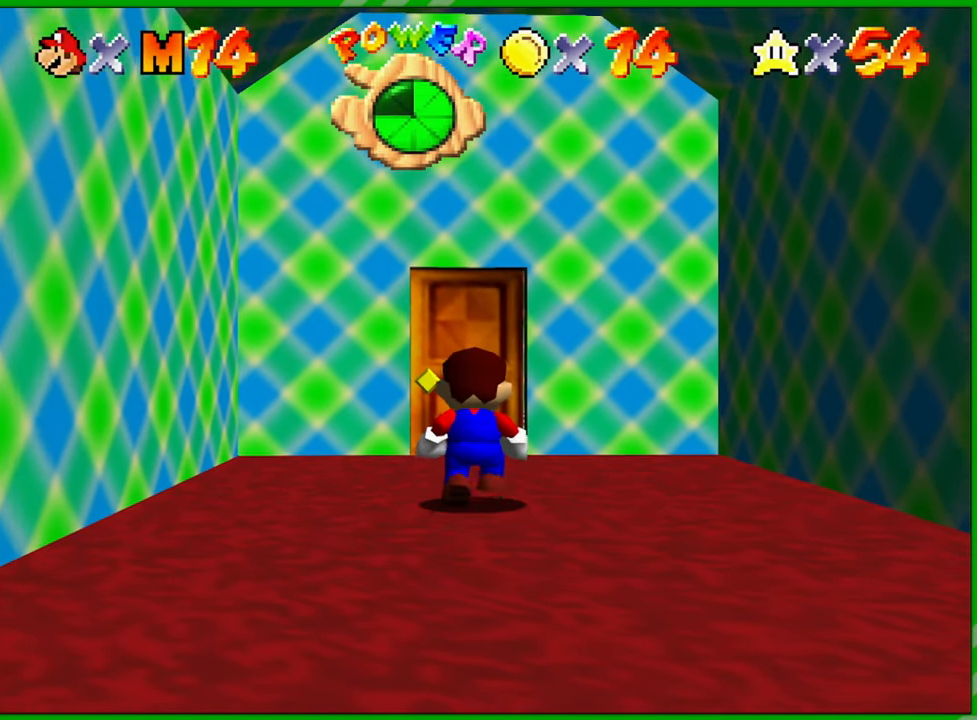
{"buttons": [], "left_stick": "up", "events": []}
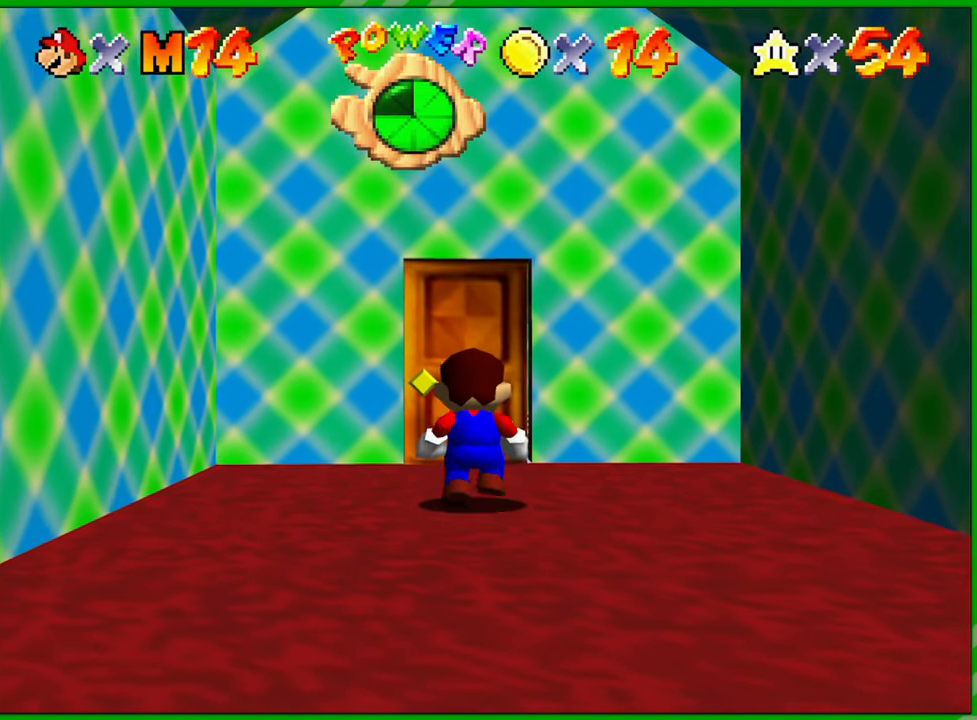
{"buttons": [], "left_stick": "up", "events": []}
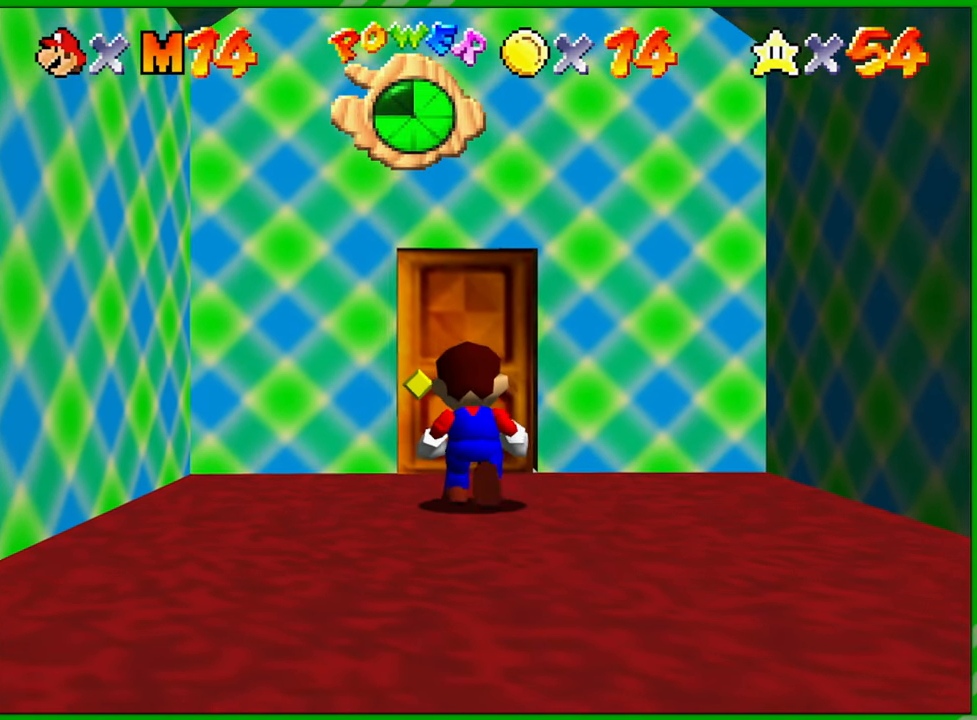
{"buttons": [], "left_stick": "up", "events": []}
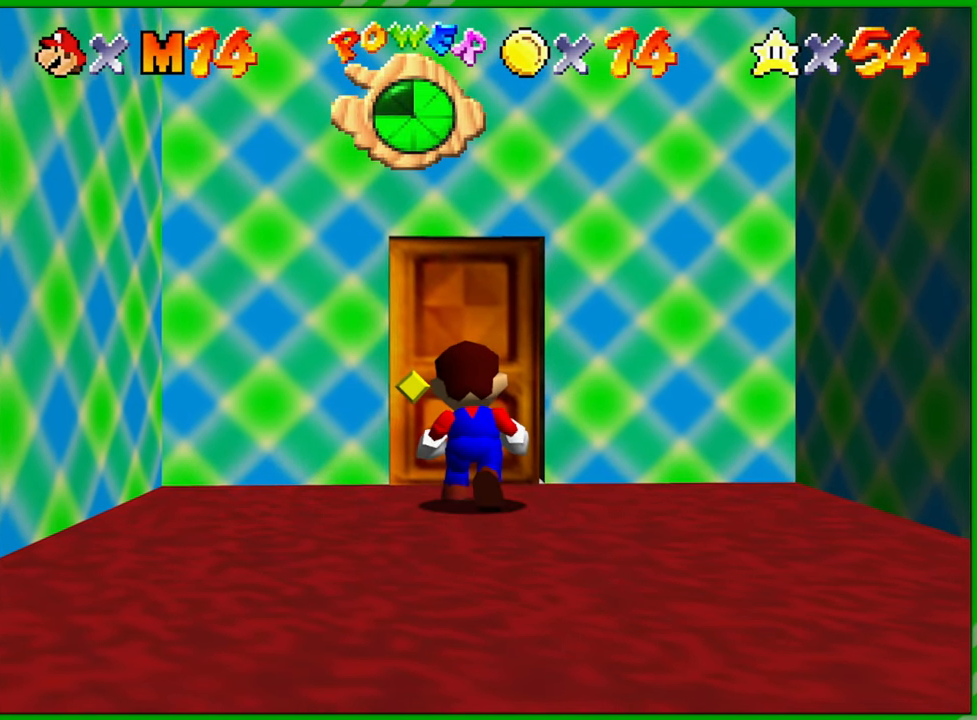
{"buttons": [], "left_stick": "up", "events": []}
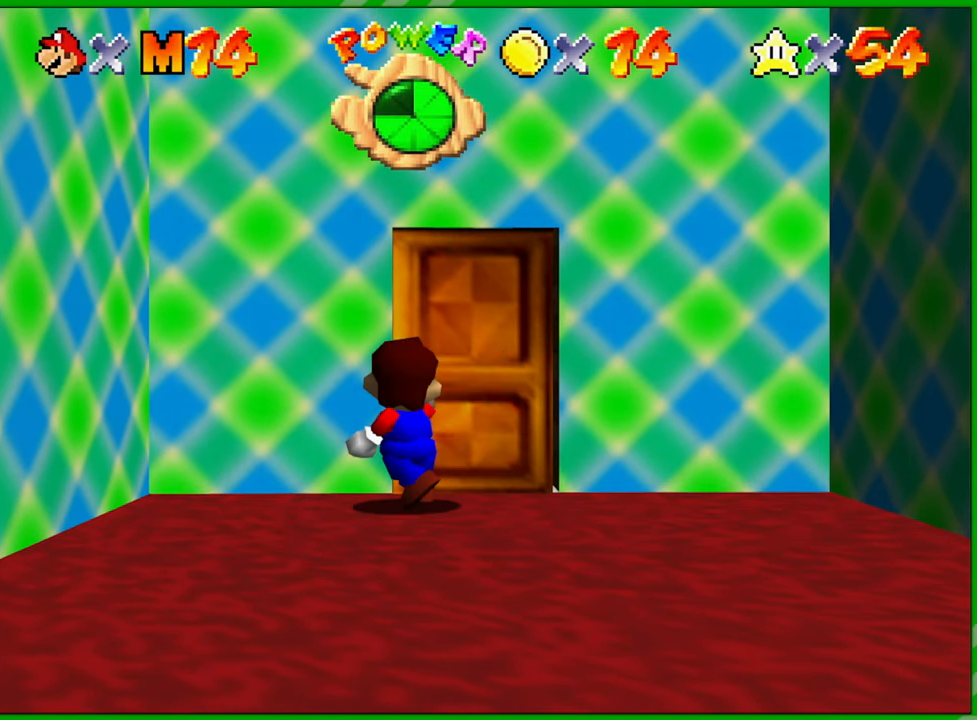
{"buttons": [], "left_stick": "up", "events": []}
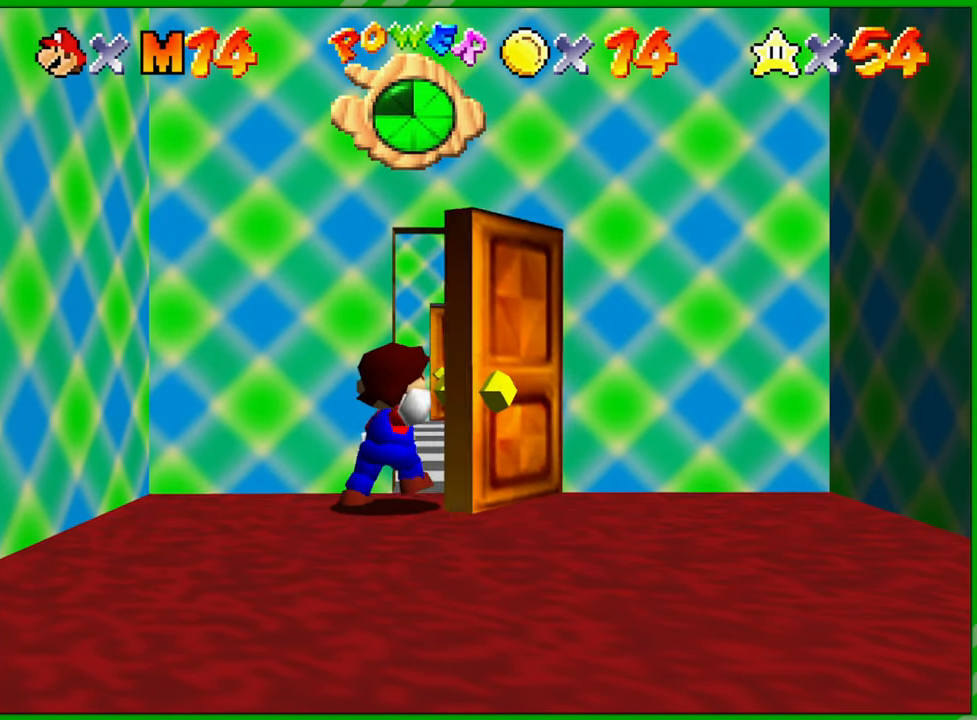
{"buttons": [], "left_stick": "center", "events": [[67, "left_stick", "center"]]}
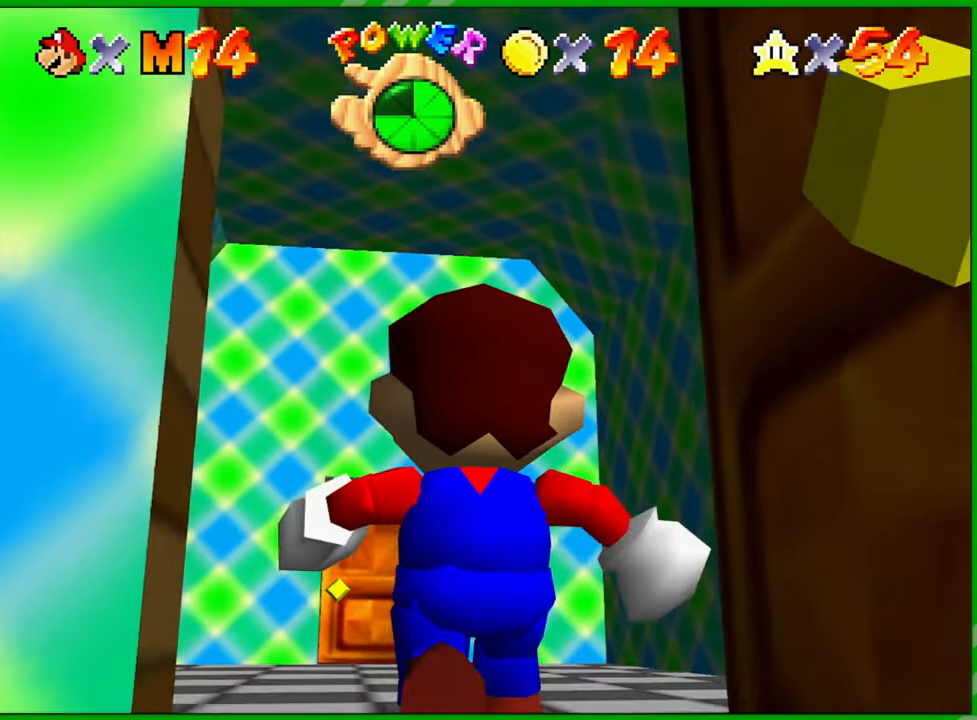
{"buttons": [], "left_stick": "center", "events": []}
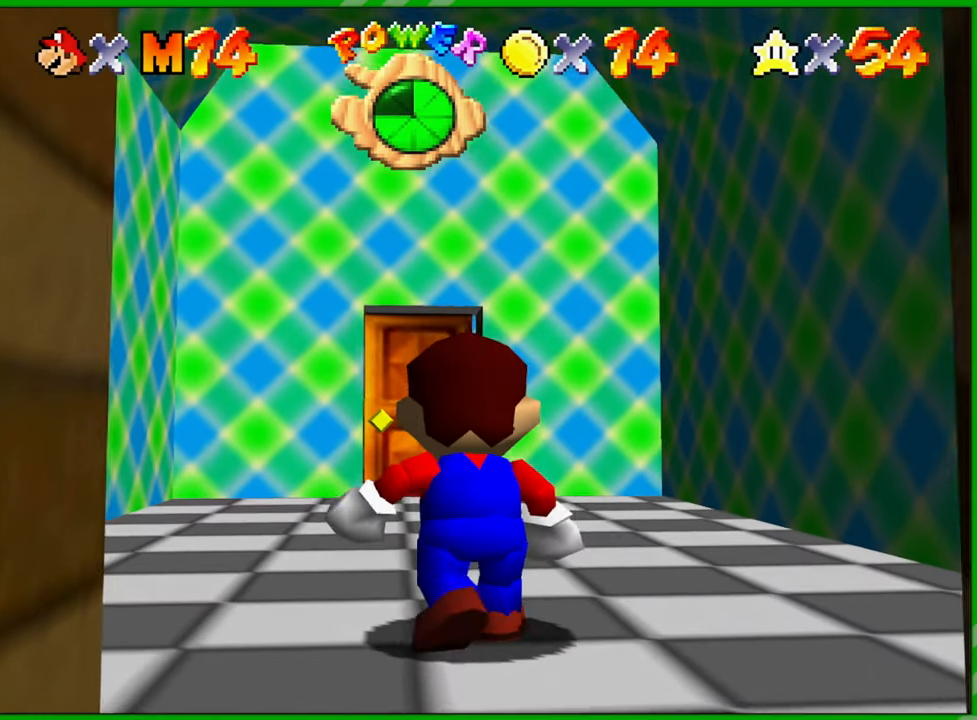
{"buttons": [], "left_stick": "up", "events": [[317, "left_stick", "up"]]}
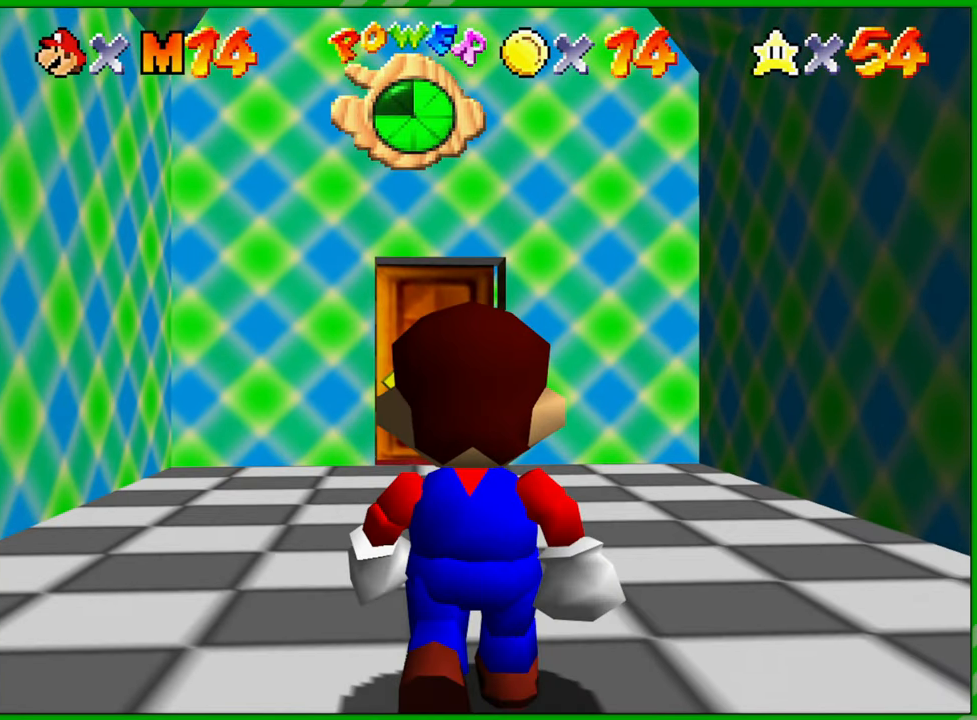
{"buttons": [], "left_stick": "up", "events": []}
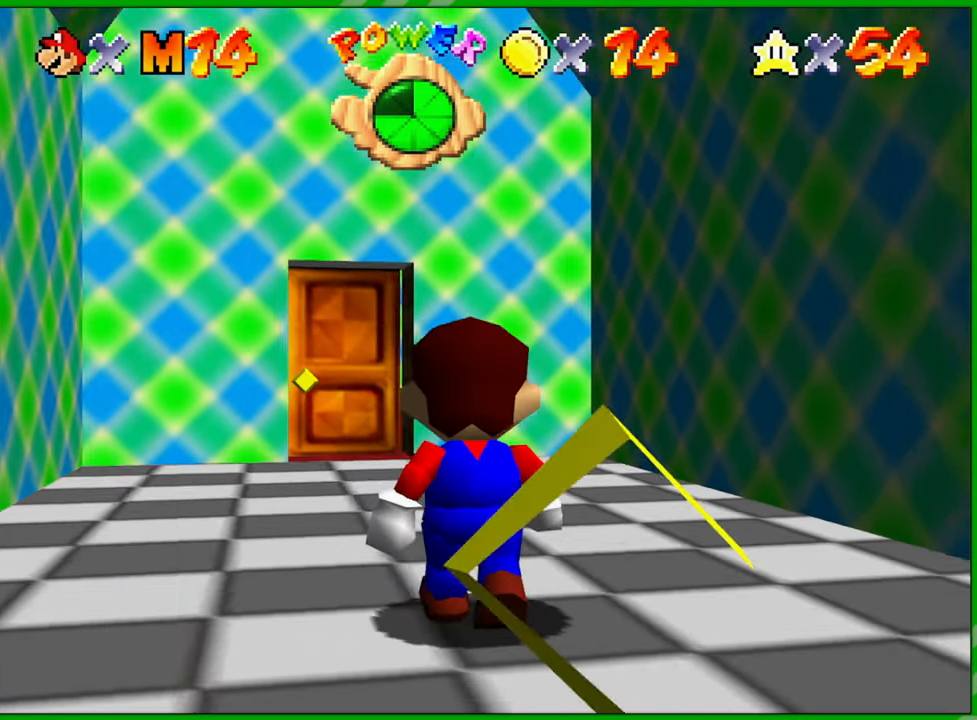
{"buttons": [], "left_stick": "up", "events": []}